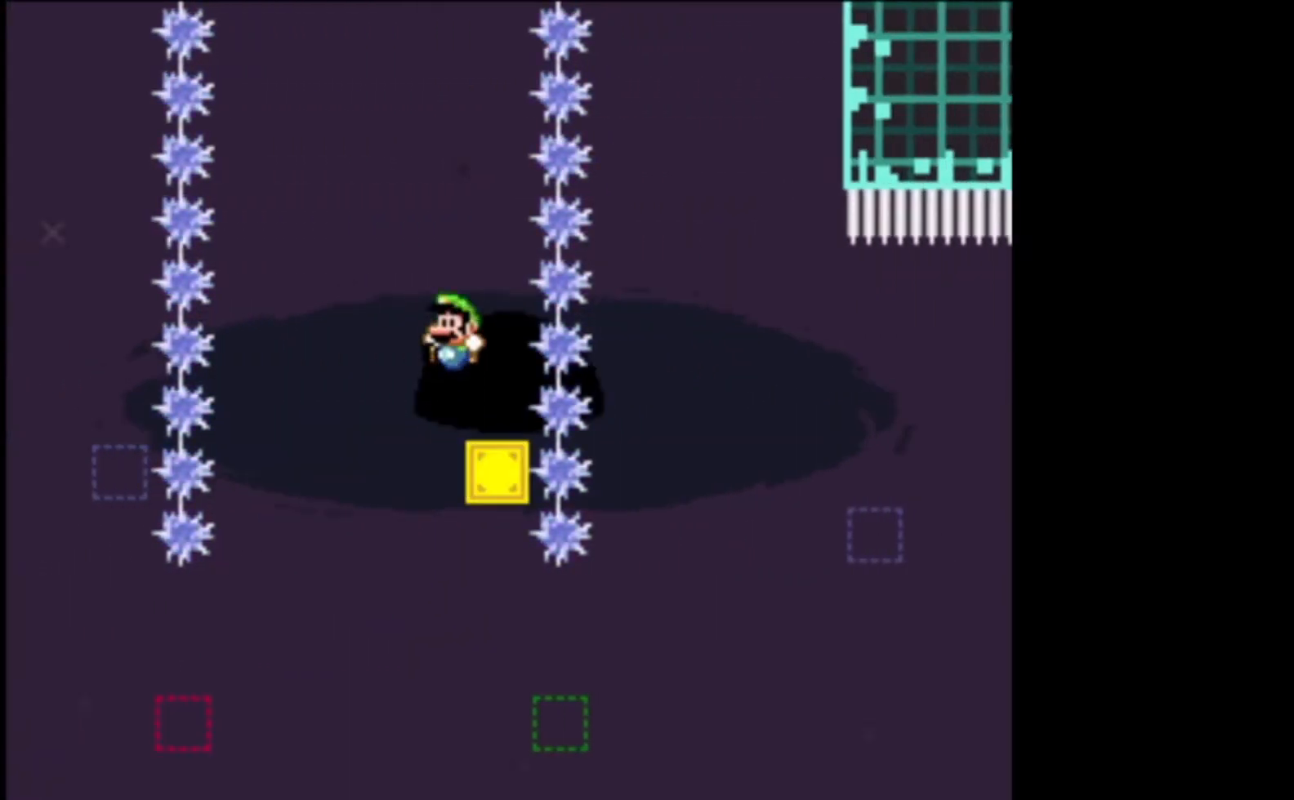
Gameplay with a controller (Xbox layout); each line is a JSON object with the inputs held at the frame after it. "events" lists button and stick changes between this image and that frame as [ms after this image, input, new state], when the widget could be followed in between. Not read: right_stick.
{"buttons": ["A", "X"], "left_stick": "center", "events": [[67, "left_stick", "center"], [233, "A", "down"]]}
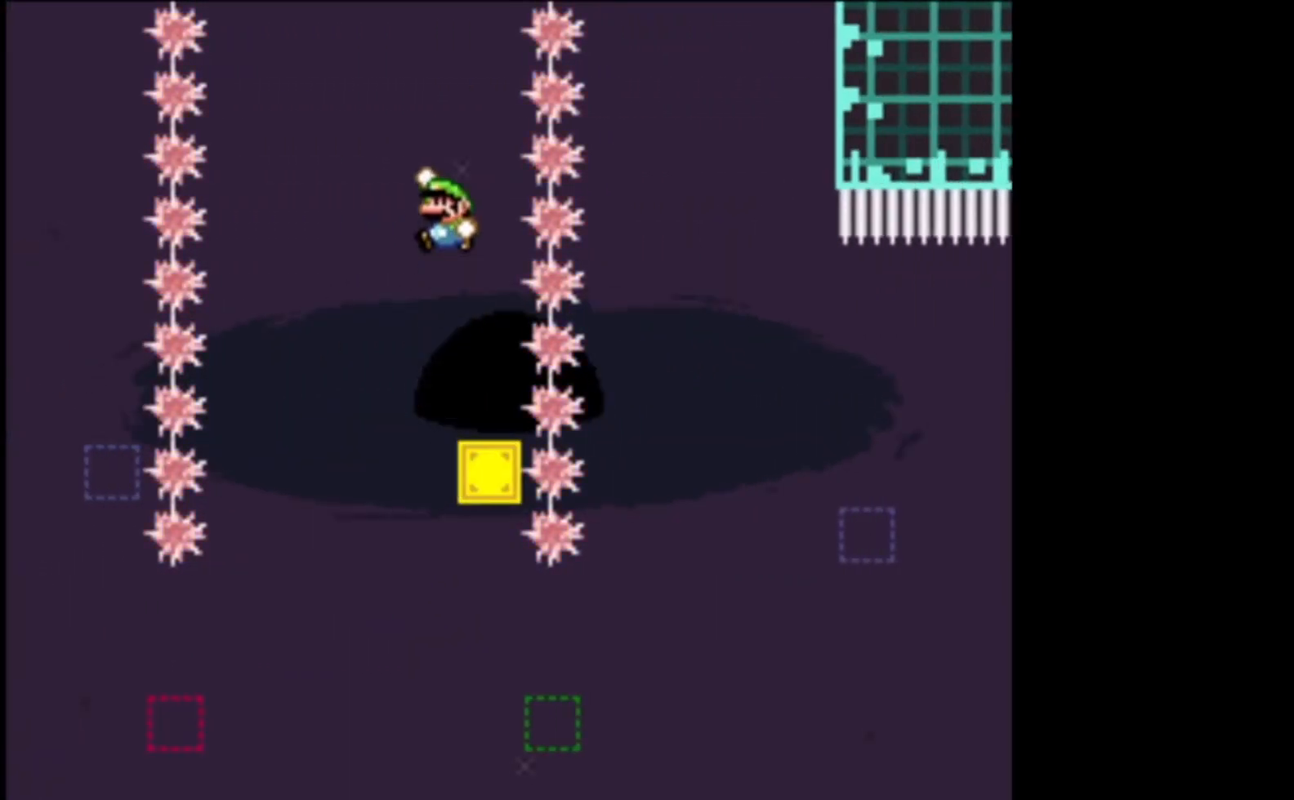
{"buttons": ["A", "X"], "left_stick": "right", "events": [[500, "left_stick", "right"]]}
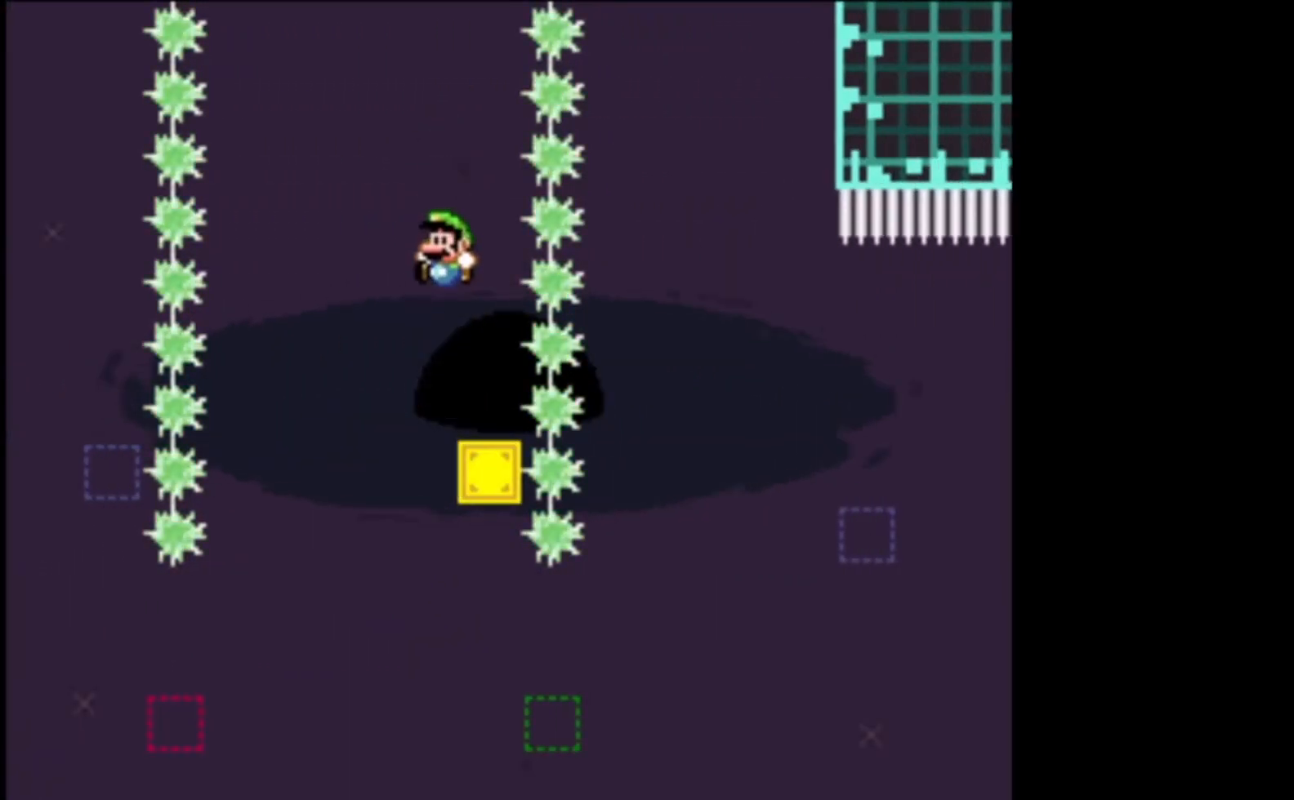
{"buttons": ["A", "X"], "left_stick": "right", "events": [[333, "A", "up"], [467, "A", "down"]]}
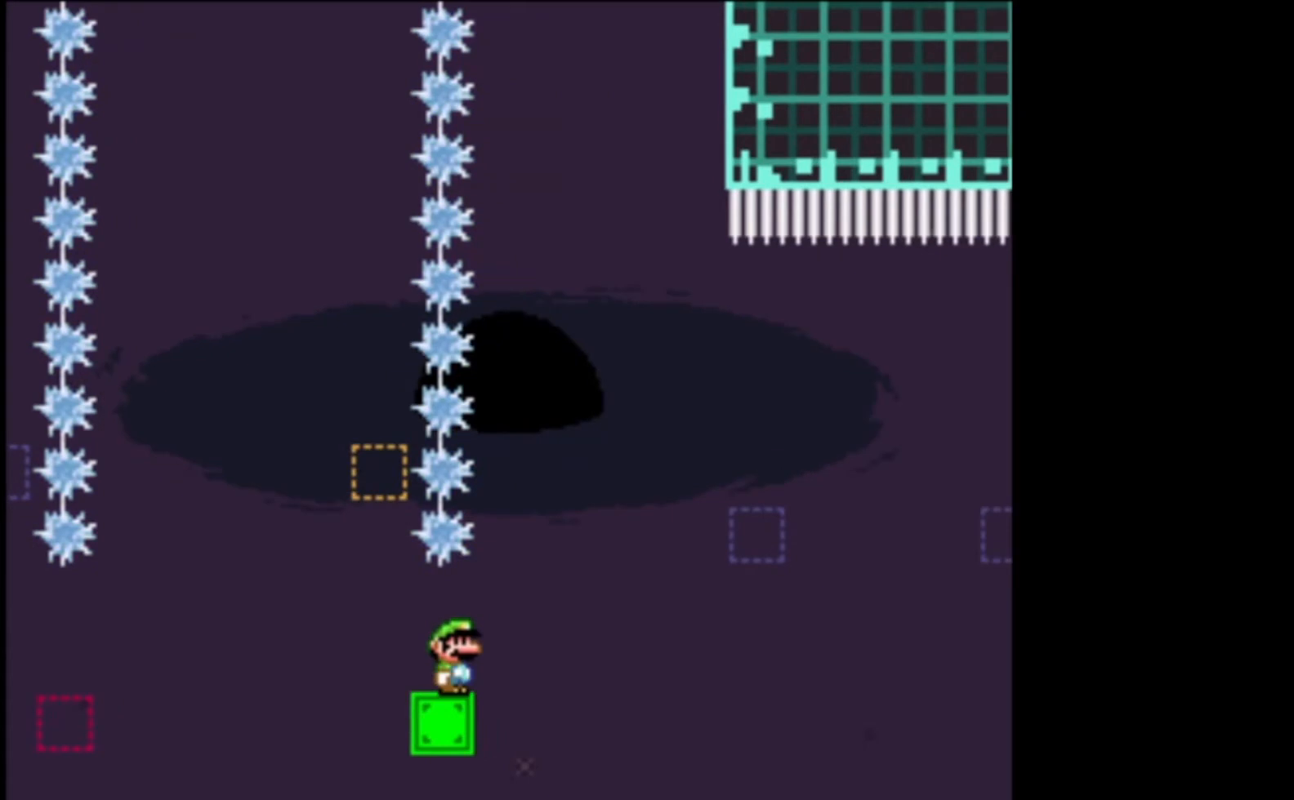
{"buttons": [], "left_stick": "up-left", "events": [[300, "A", "up"], [367, "X", "up"], [433, "left_stick", "up-left"]]}
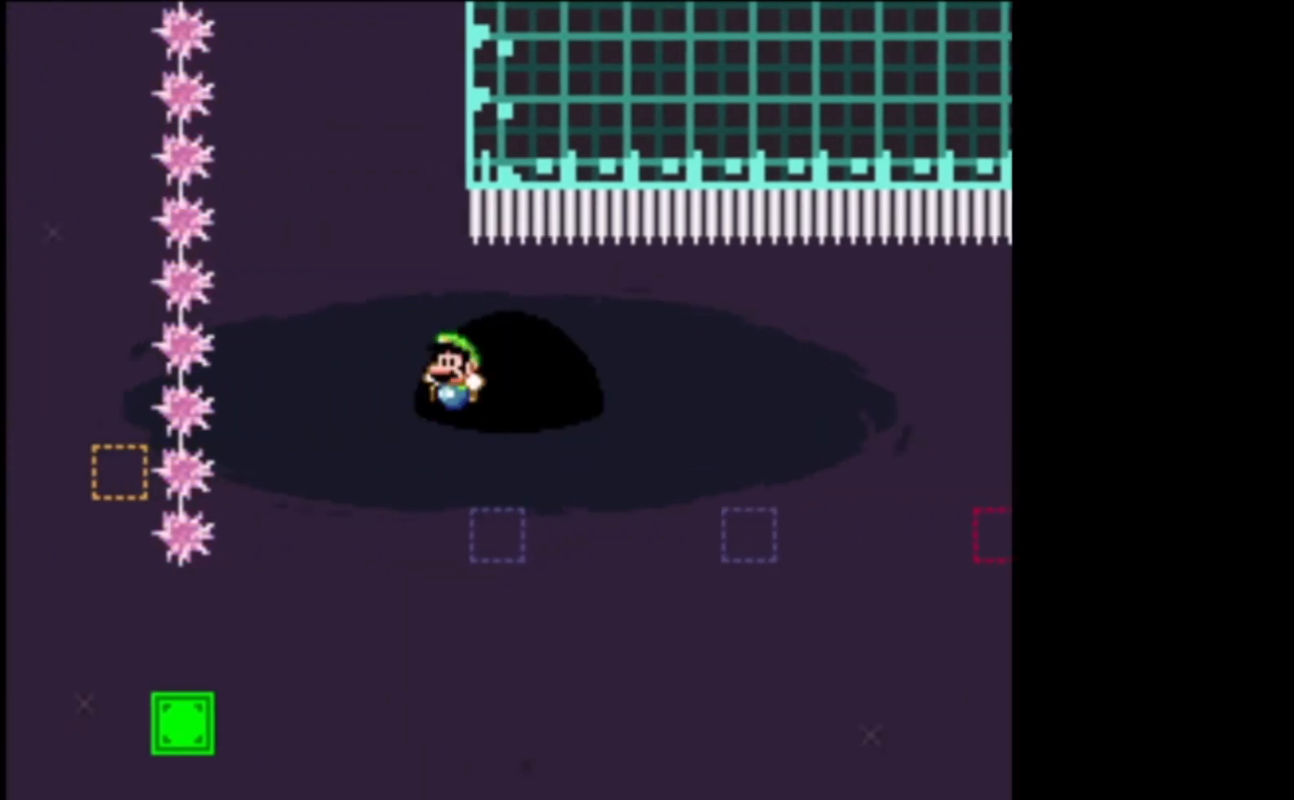
{"buttons": ["Y"], "left_stick": "right", "events": [[33, "Y", "down"], [100, "left_stick", "right"], [233, "B", "down"], [333, "B", "up"]]}
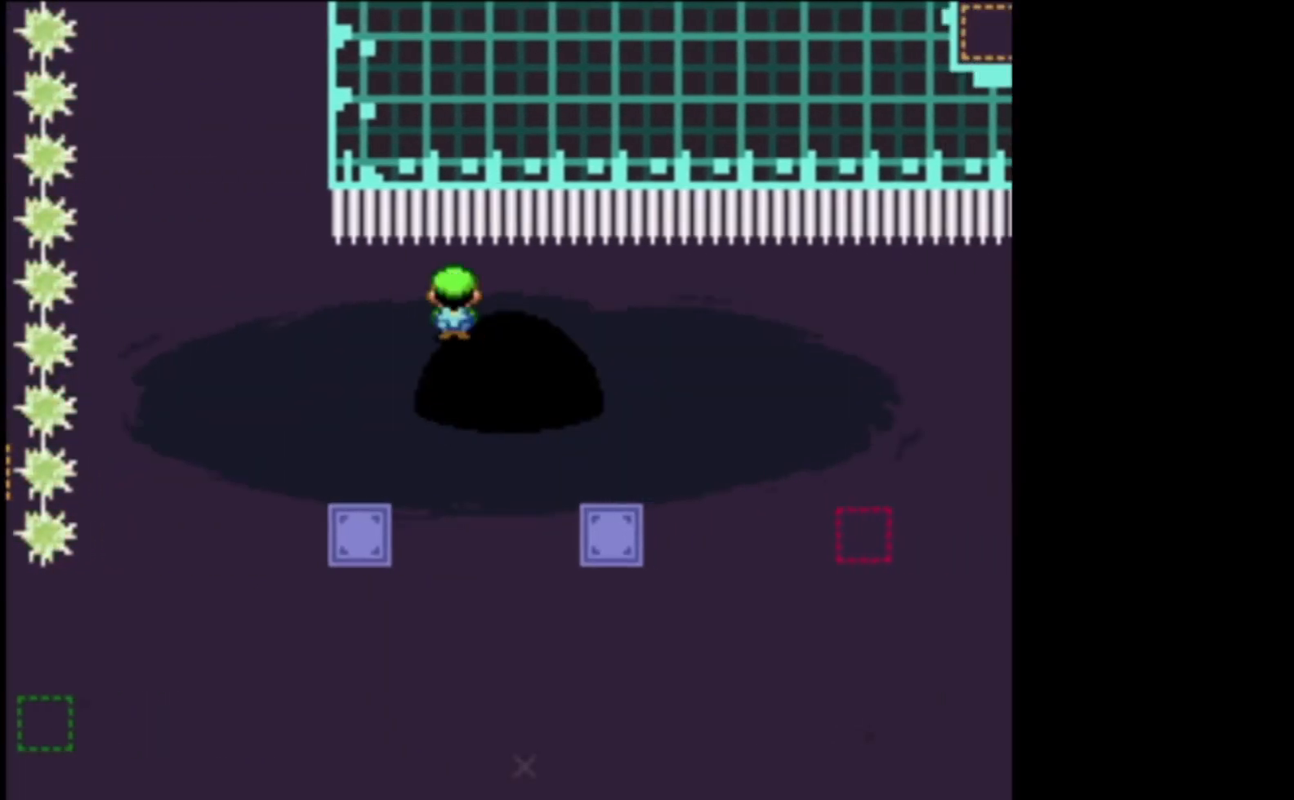
{"buttons": [], "left_stick": "right", "events": [[300, "B", "down"], [367, "B", "up"], [500, "Y", "up"]]}
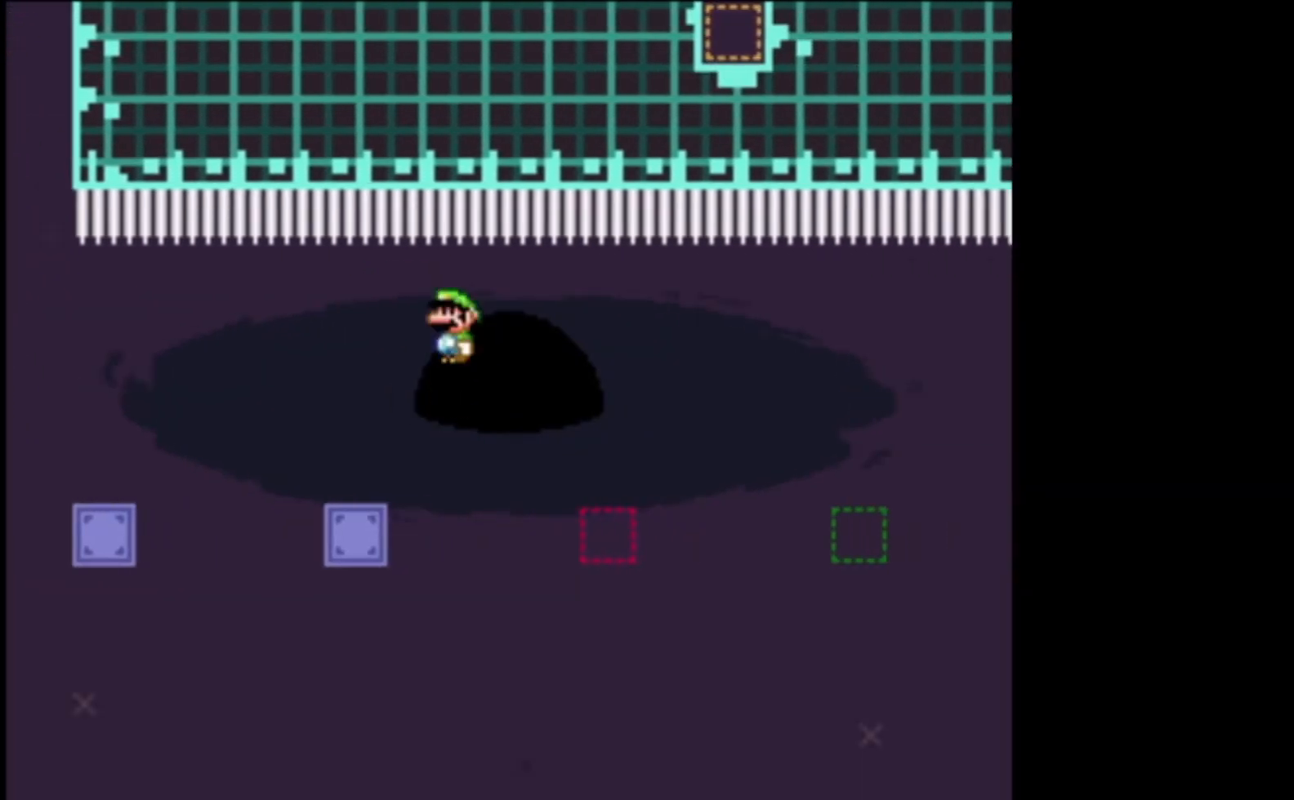
{"buttons": ["X"], "left_stick": "left", "events": [[167, "X", "down"], [200, "left_stick", "up-left"], [267, "left_stick", "left"]]}
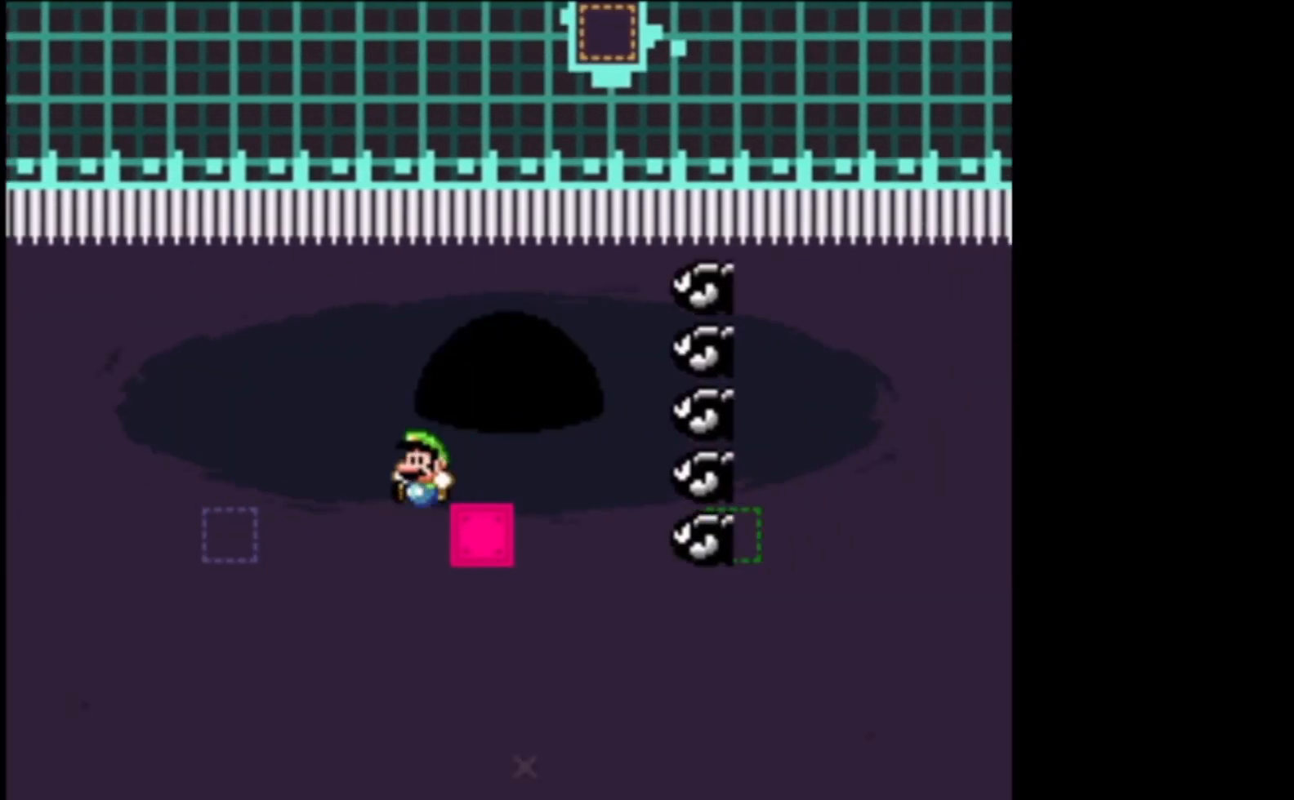
{"buttons": ["A", "X", "L2"], "left_stick": "up-right", "events": [[167, "left_stick", "right"], [267, "A", "down"], [267, "left_stick", "up-right"], [433, "L2", "down"]]}
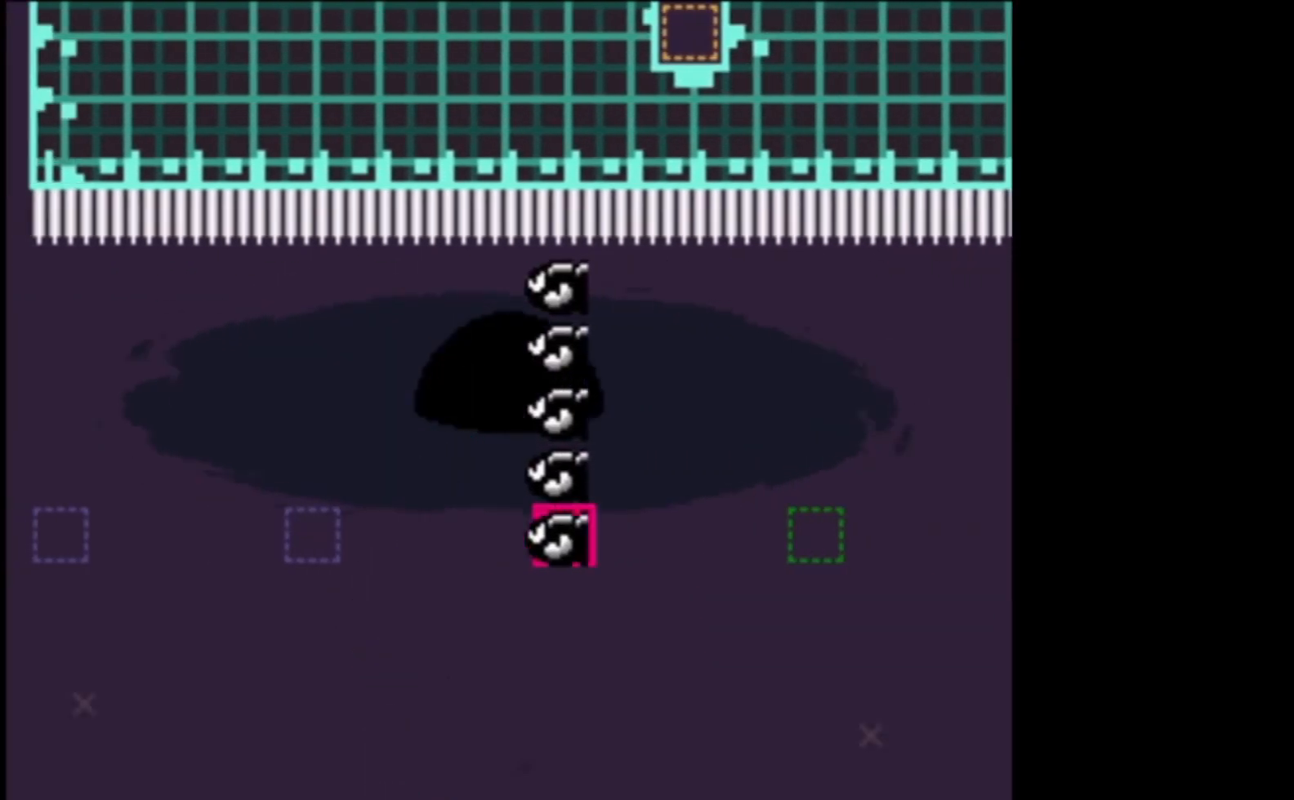
{"buttons": ["A", "X"], "left_stick": "up", "events": [[100, "L2", "up"], [200, "left_stick", "up-left"], [500, "left_stick", "up"]]}
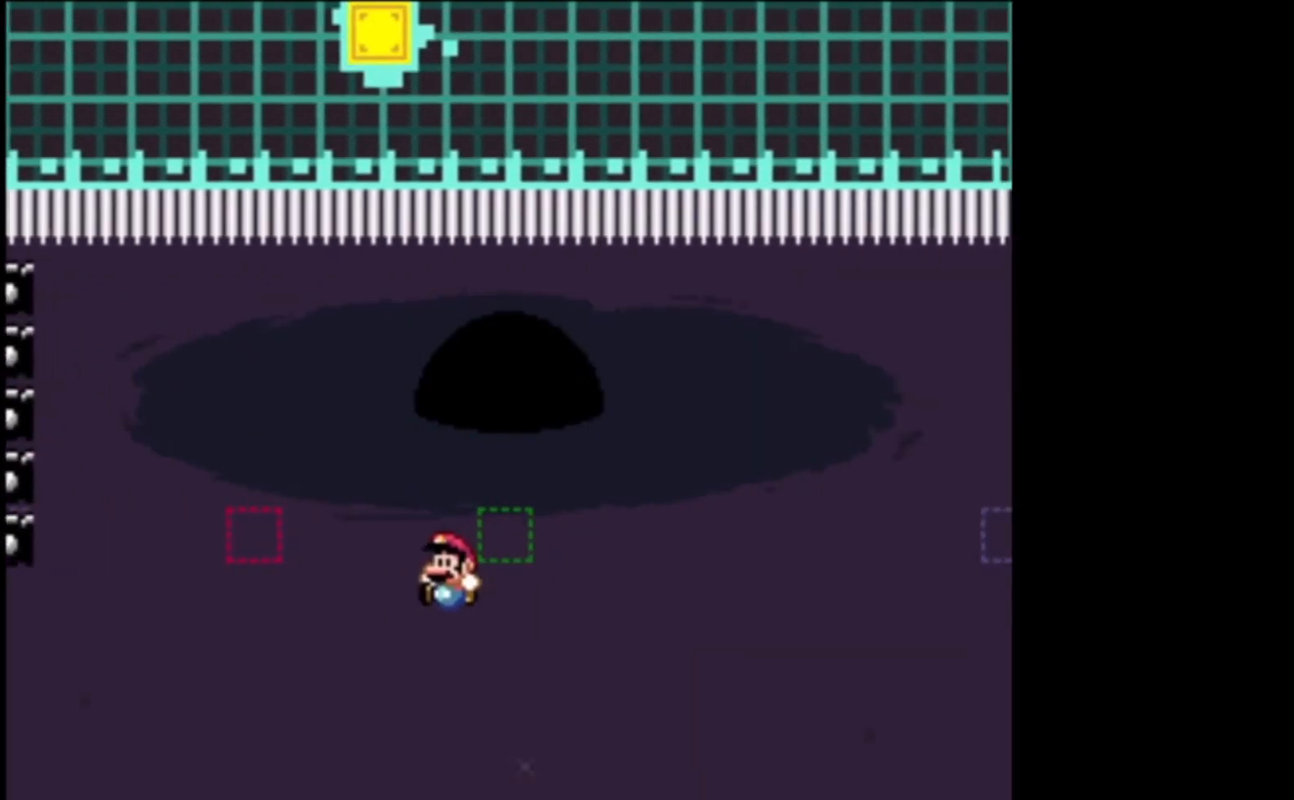
{"buttons": ["A", "X", "L2"], "left_stick": "up-right", "events": [[167, "L2", "down"], [467, "left_stick", "up-right"]]}
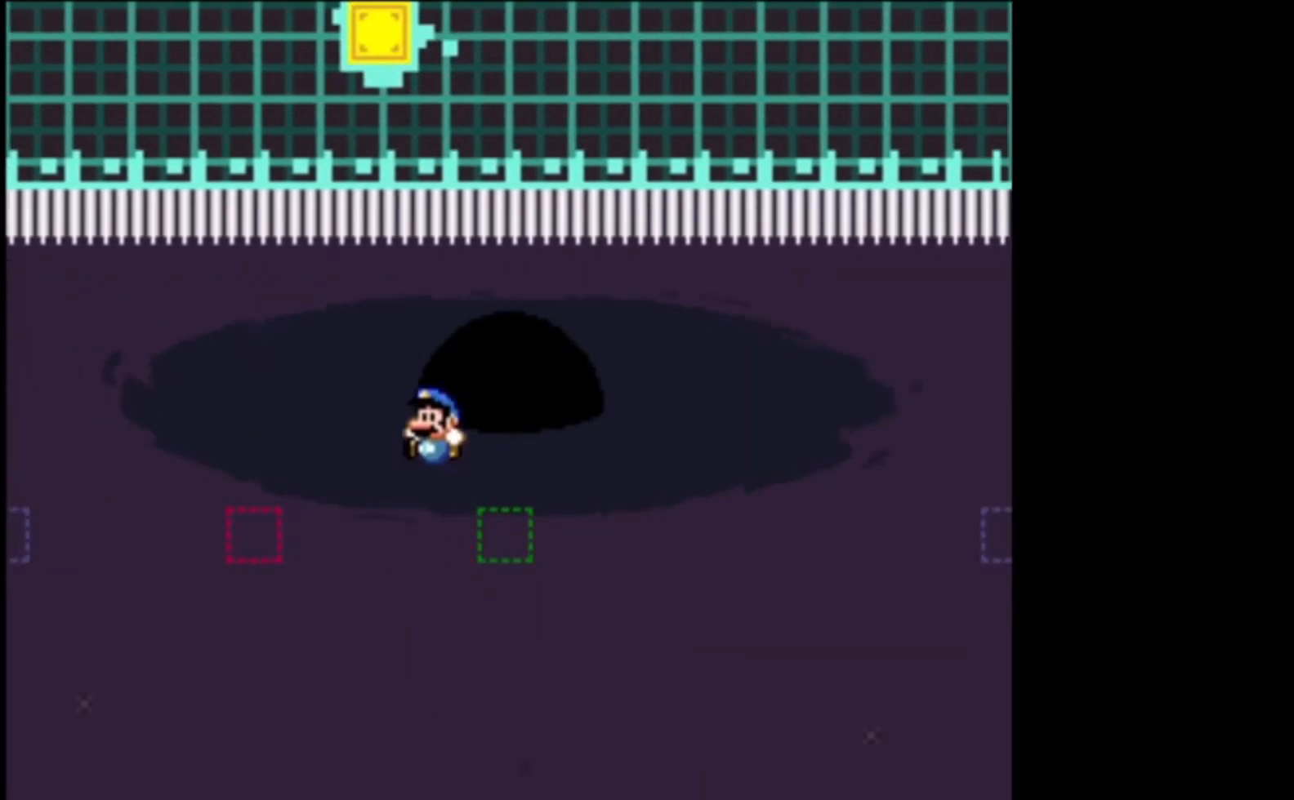
{"buttons": ["X"], "left_stick": "right", "events": [[67, "left_stick", "right"], [100, "L2", "up"], [133, "A", "up"], [233, "left_stick", "up-left"], [433, "left_stick", "right"]]}
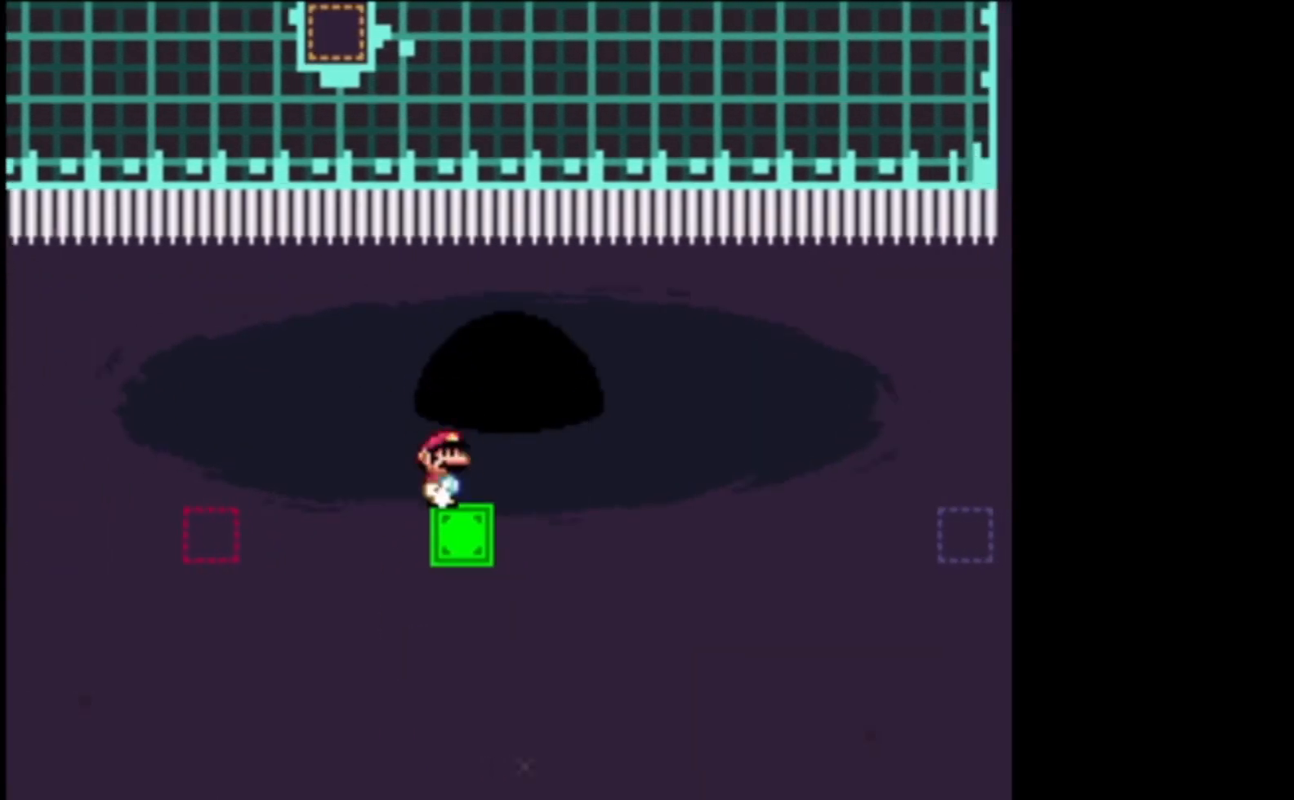
{"buttons": ["A", "X", "L2"], "left_stick": "up-right", "events": [[100, "left_stick", "up-right"], [400, "A", "down"], [433, "L2", "down"]]}
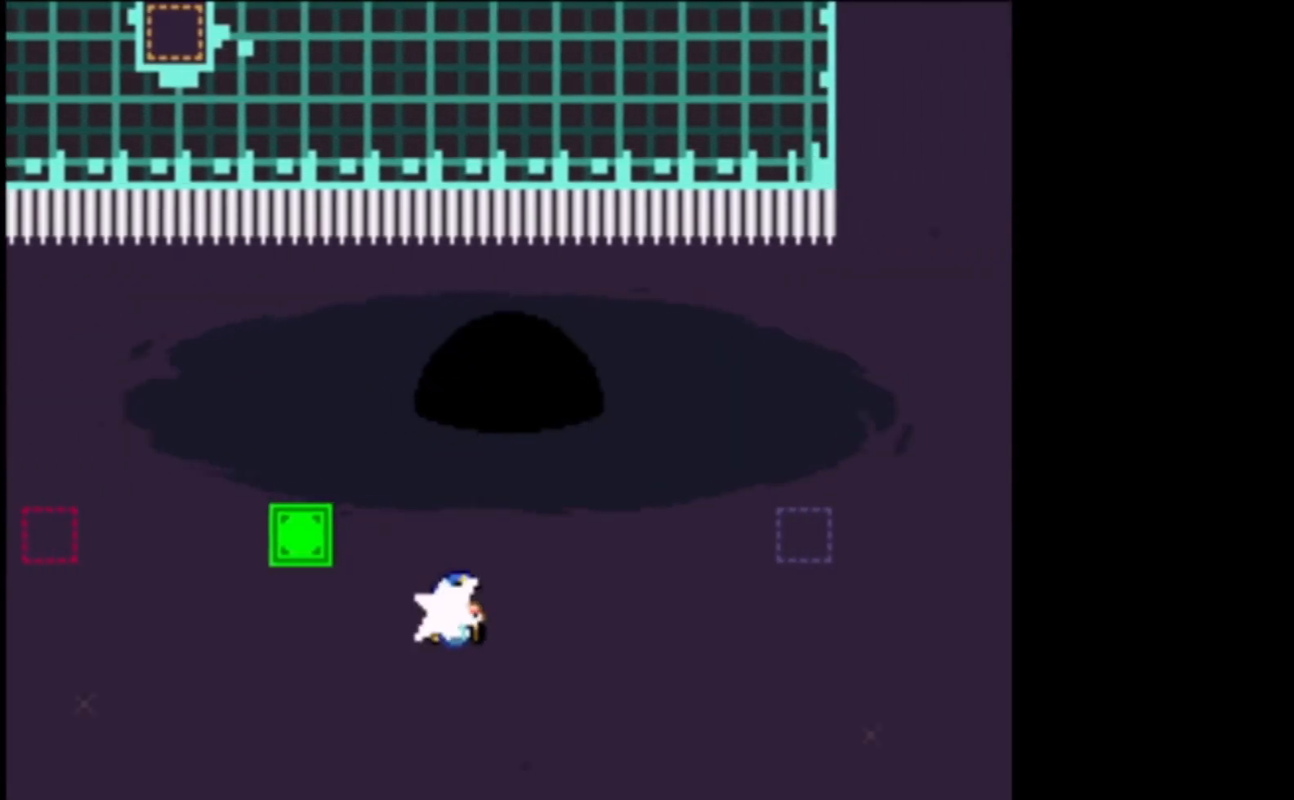
{"buttons": ["X"], "left_stick": "center", "events": [[200, "L2", "up"], [233, "A", "up"], [267, "left_stick", "up-left"], [400, "left_stick", "left"], [500, "left_stick", "center"]]}
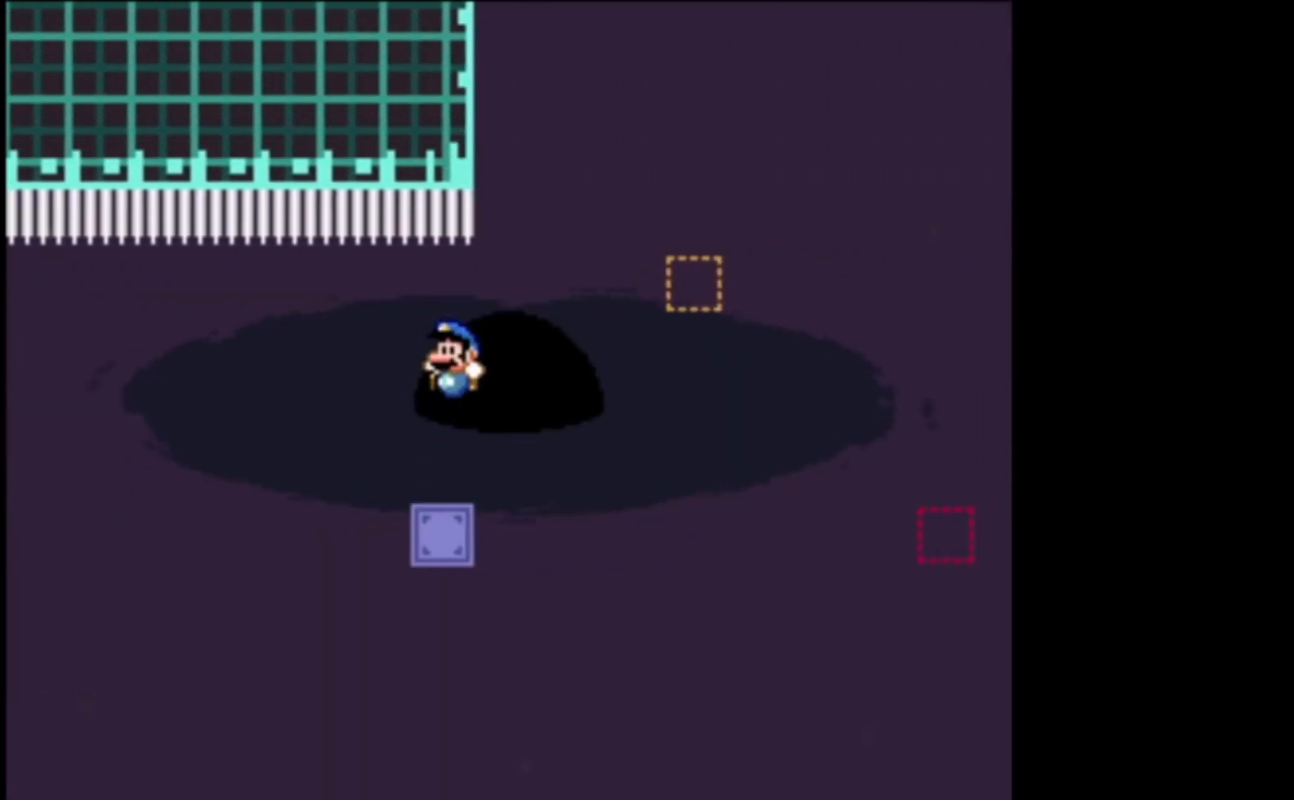
{"buttons": ["X"], "left_stick": "up-right", "events": [[200, "left_stick", "right"], [300, "left_stick", "up-right"]]}
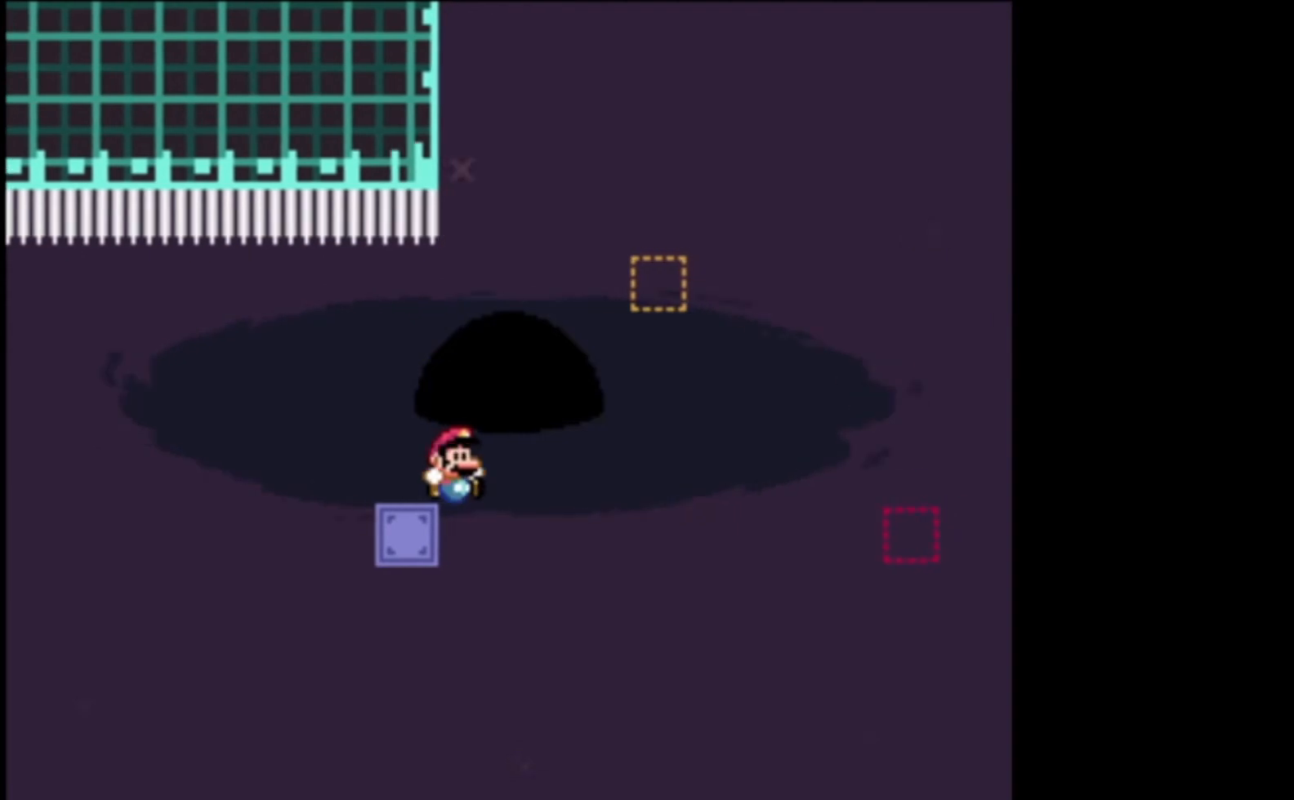
{"buttons": ["X"], "left_stick": "up-left", "events": [[67, "A", "down"], [67, "L2", "down"], [300, "A", "up"], [300, "L2", "up"], [500, "left_stick", "up-left"]]}
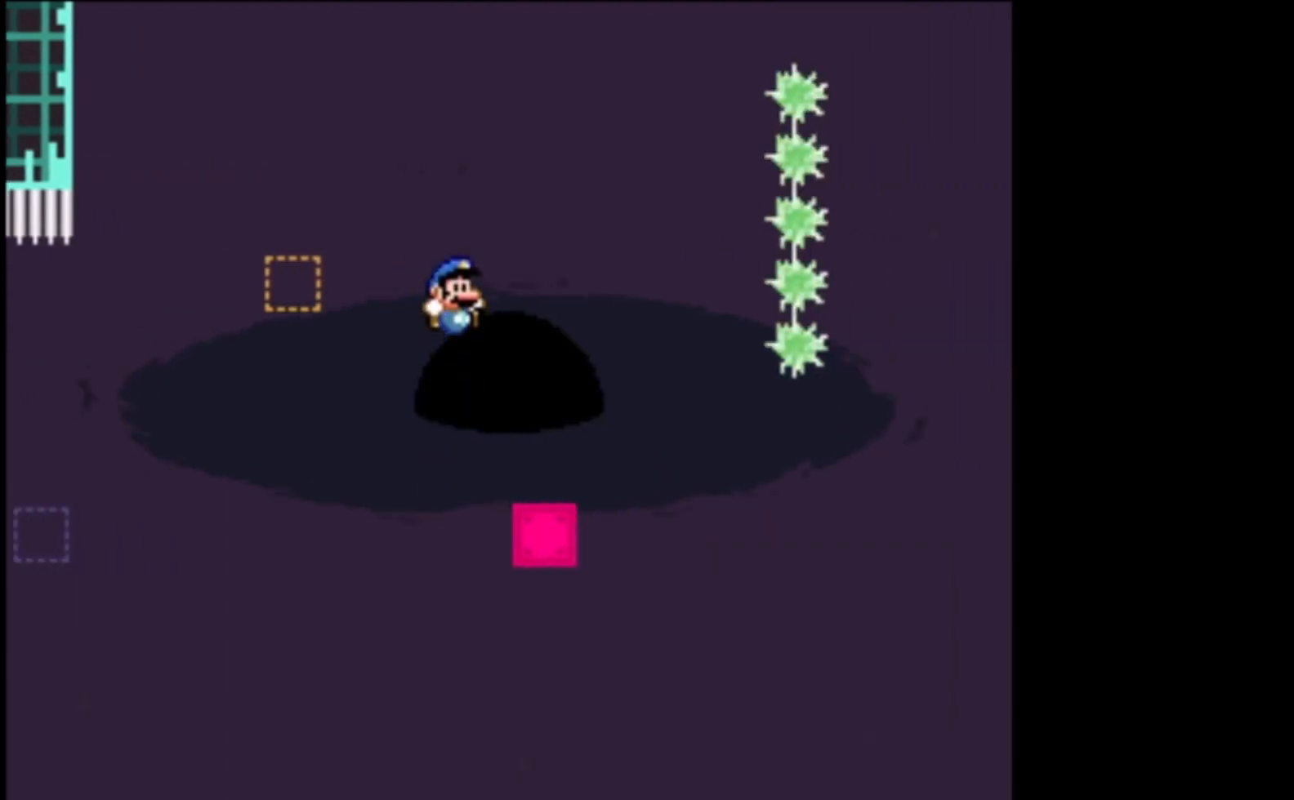
{"buttons": ["A", "X"], "left_stick": "left", "events": [[133, "left_stick", "left"], [333, "A", "down"]]}
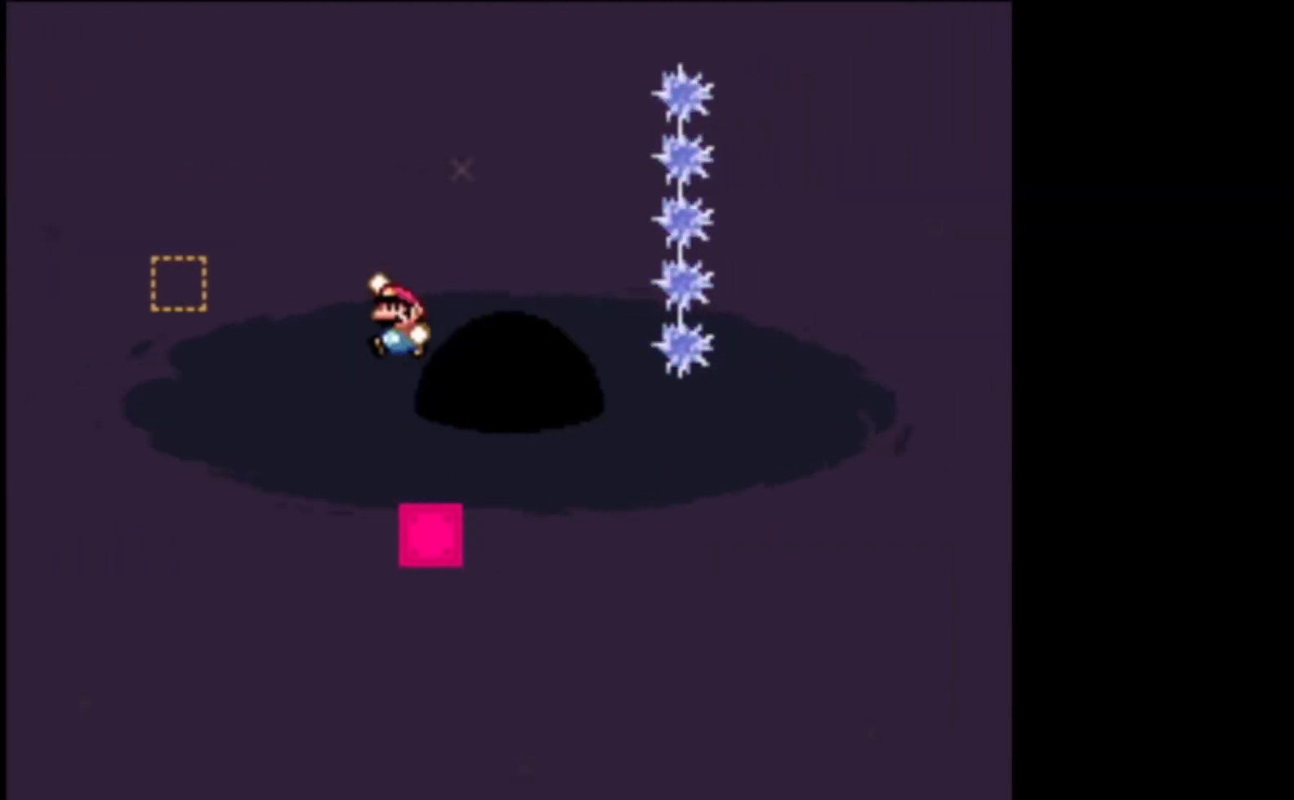
{"buttons": ["X"], "left_stick": "center", "events": [[300, "left_stick", "right"], [467, "A", "up"], [467, "left_stick", "center"]]}
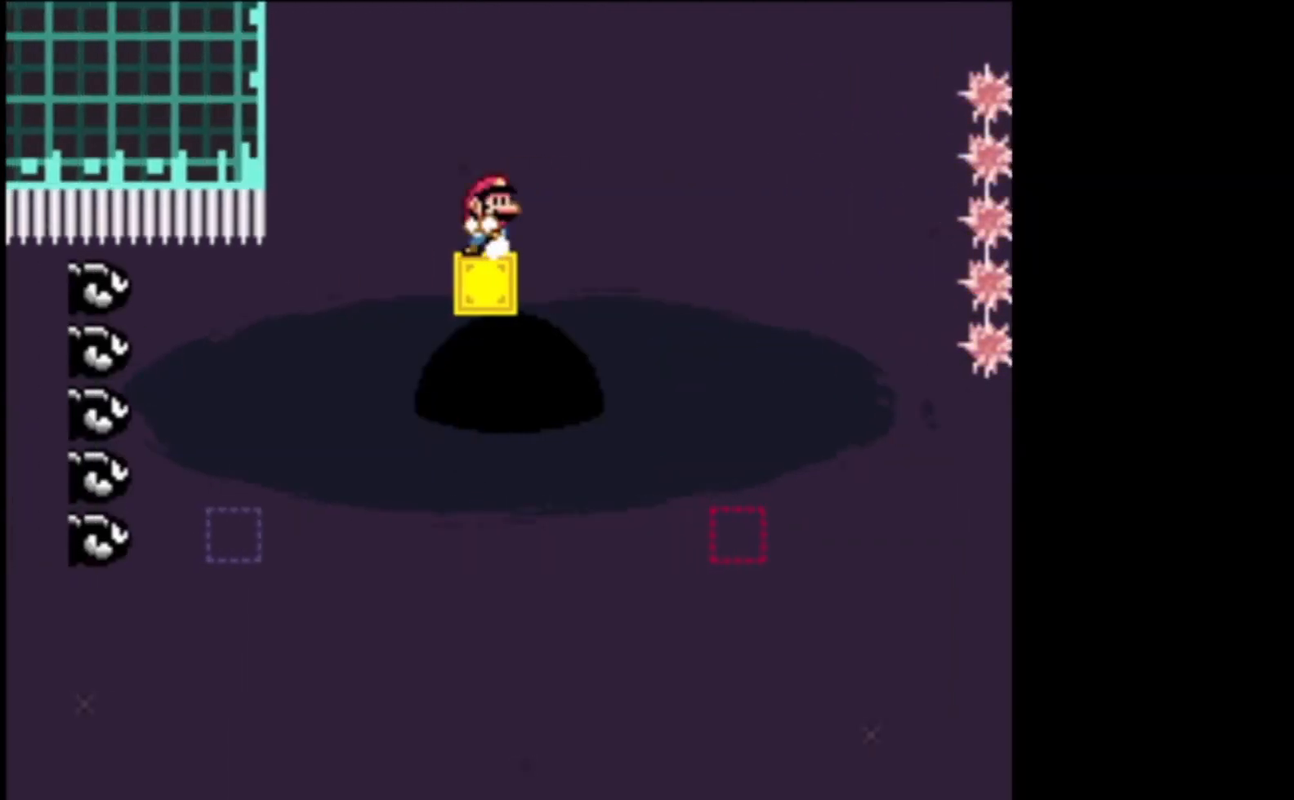
{"buttons": ["A", "X"], "left_stick": "center", "events": [[500, "A", "down"]]}
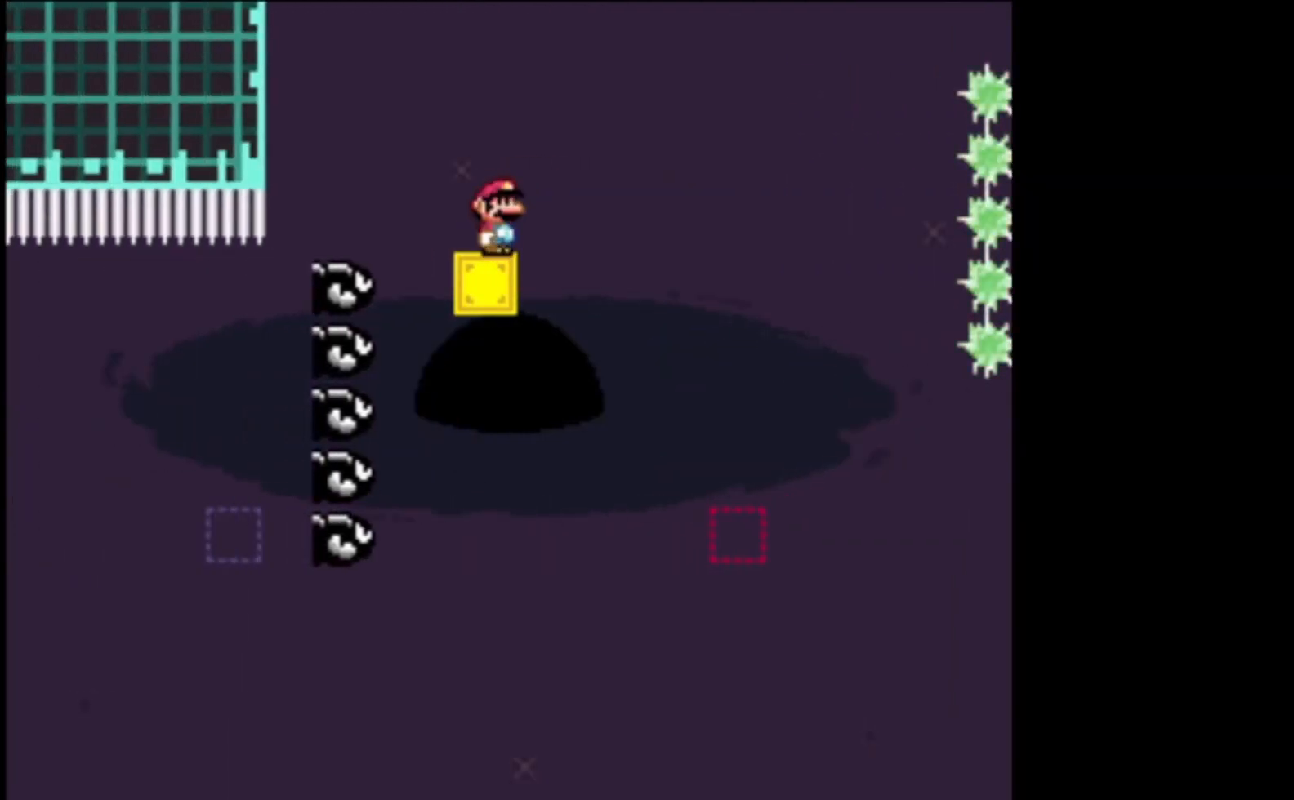
{"buttons": ["A", "X"], "left_stick": "center", "events": [[33, "left_stick", "right"], [267, "A", "up"], [267, "left_stick", "center"], [400, "A", "down"]]}
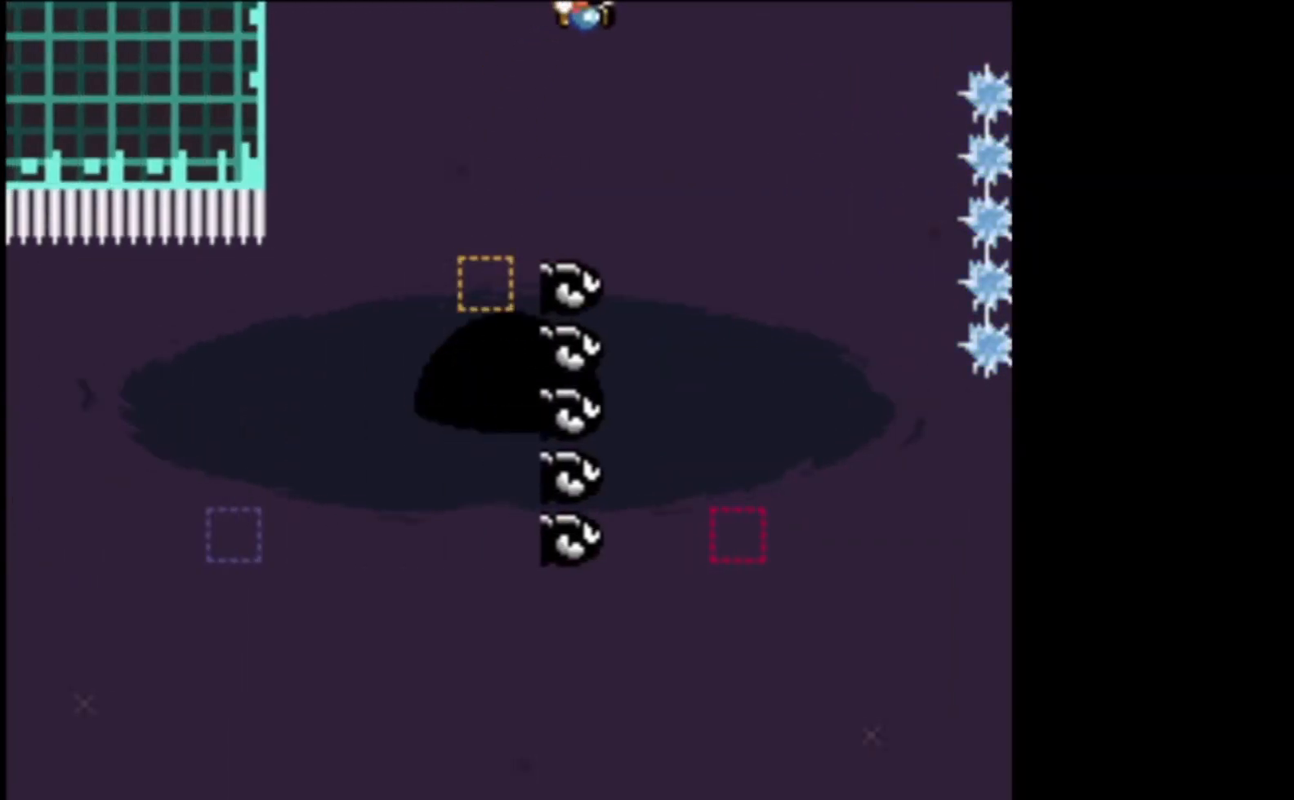
{"buttons": ["A", "X"], "left_stick": "right", "events": [[133, "left_stick", "right"]]}
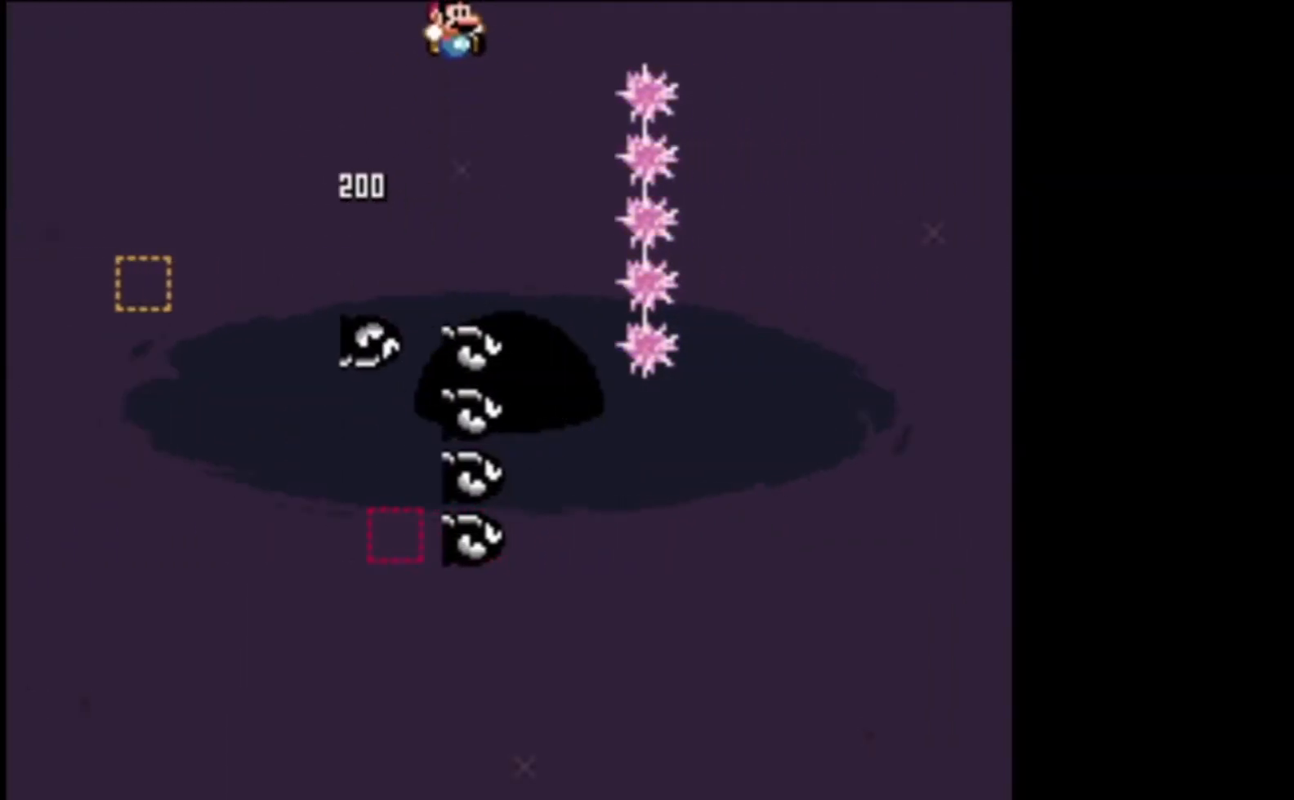
{"buttons": ["A", "X"], "left_stick": "center", "events": [[200, "left_stick", "center"]]}
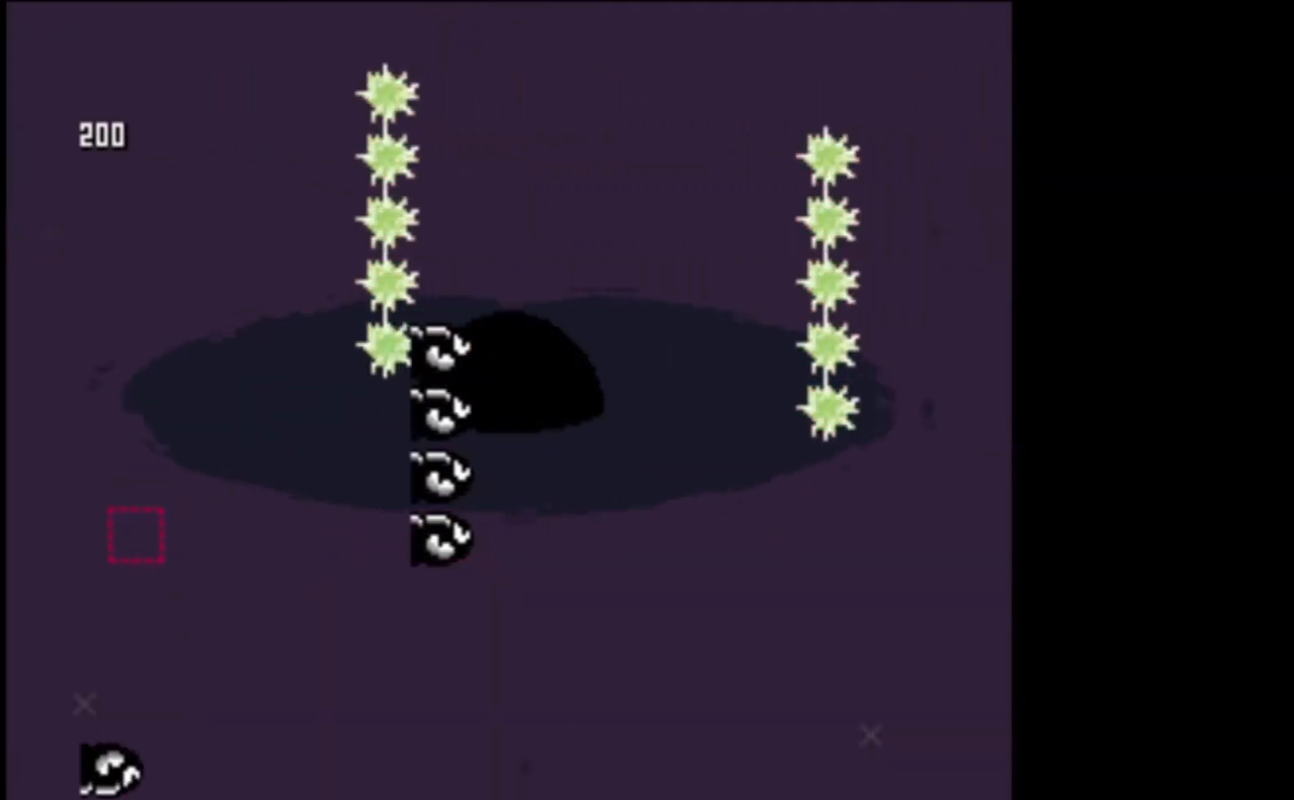
{"buttons": ["A", "X"], "left_stick": "right", "events": [[267, "left_stick", "left"], [400, "left_stick", "right"]]}
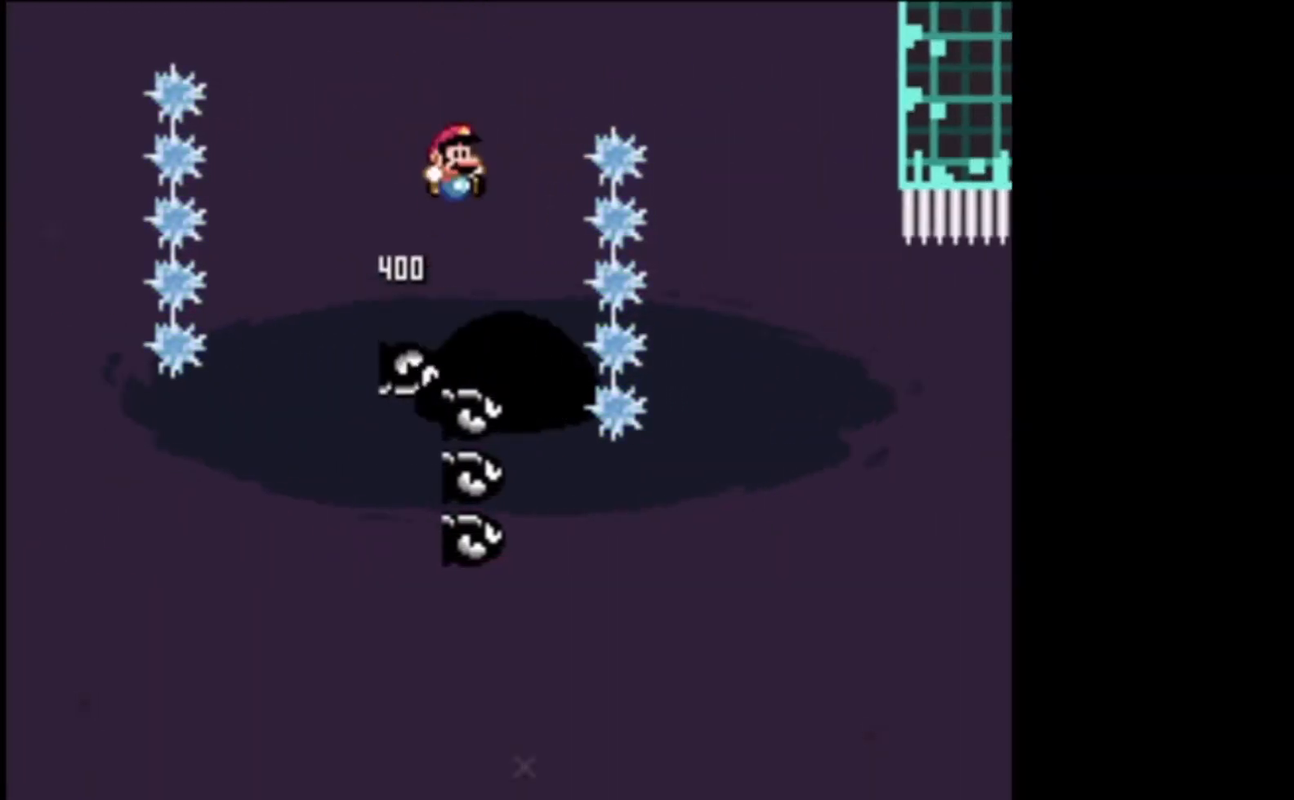
{"buttons": ["A", "X"], "left_stick": "right", "events": []}
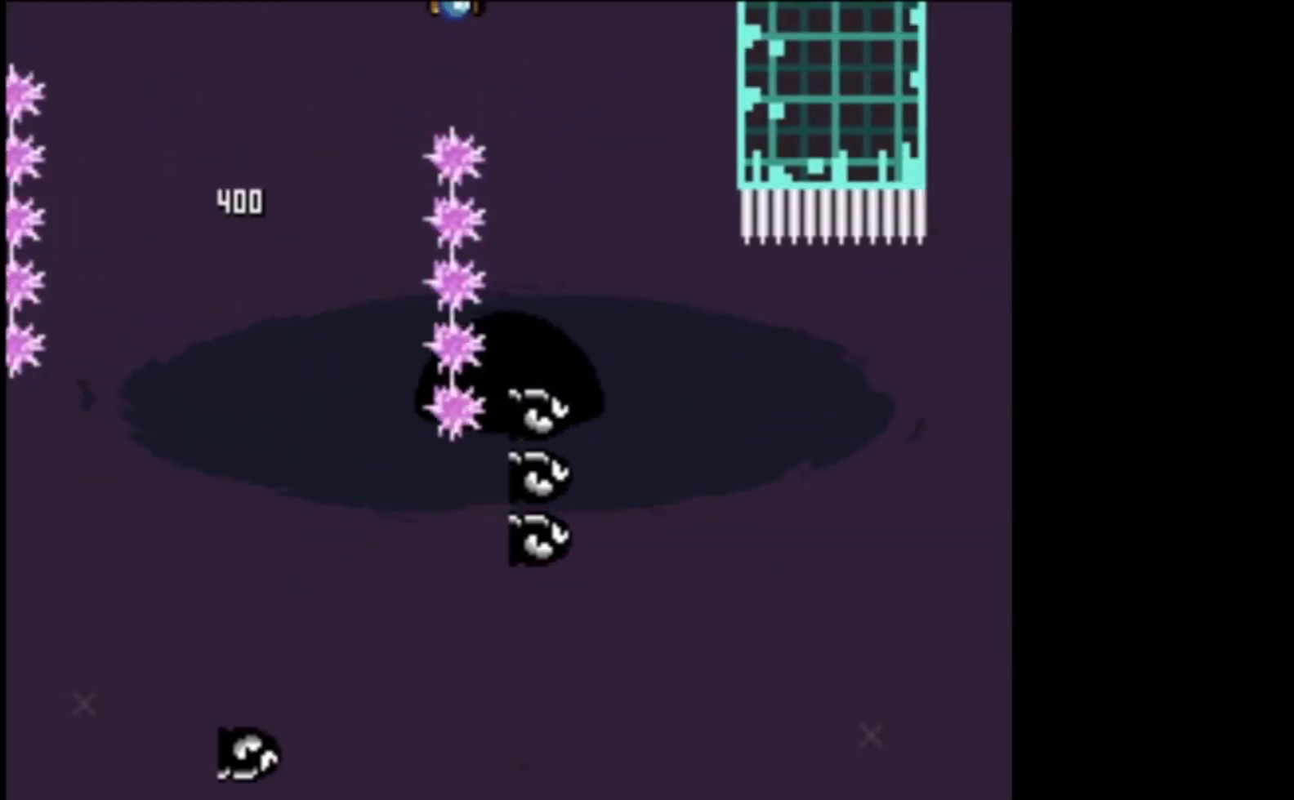
{"buttons": ["X"], "left_stick": "right", "events": [[200, "A", "up"]]}
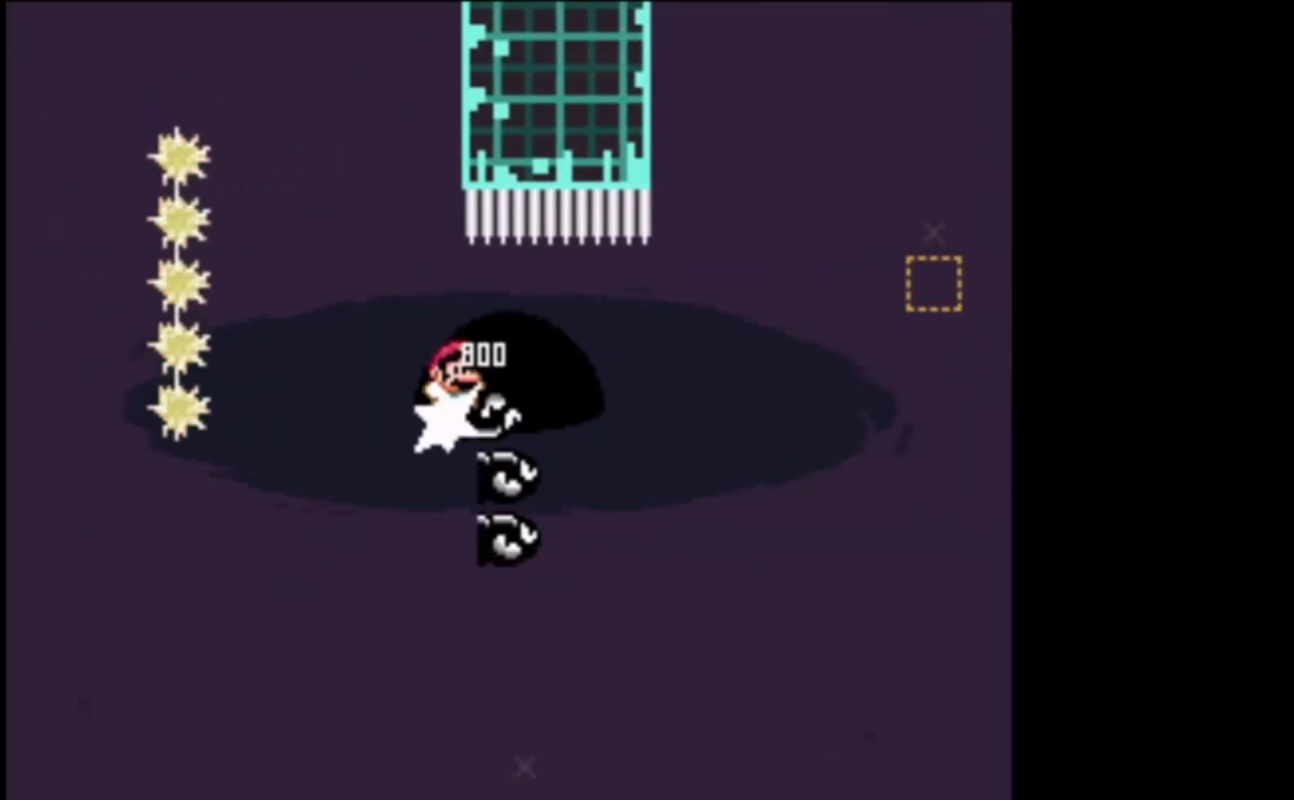
{"buttons": ["X"], "left_stick": "right", "events": []}
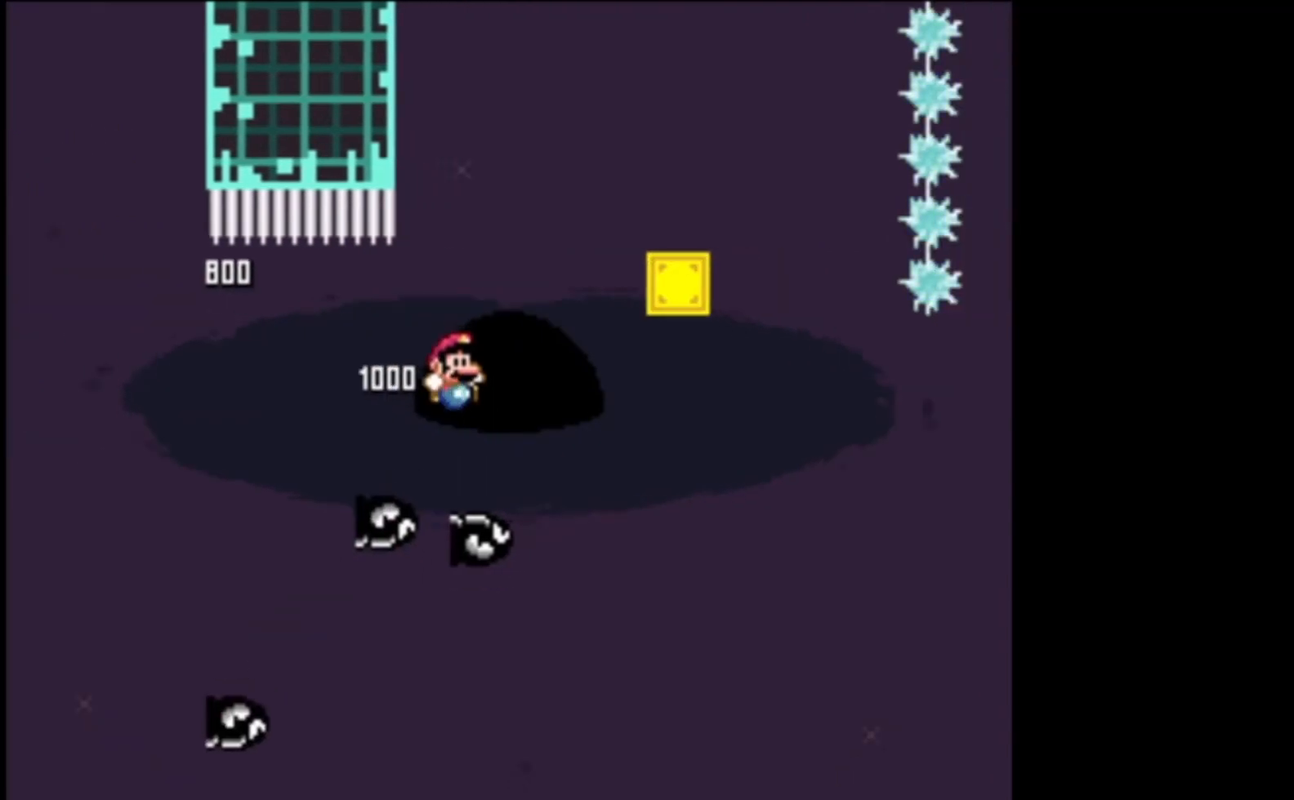
{"buttons": ["A", "X"], "left_stick": "up-right", "events": [[500, "A", "down"], [500, "left_stick", "up-right"]]}
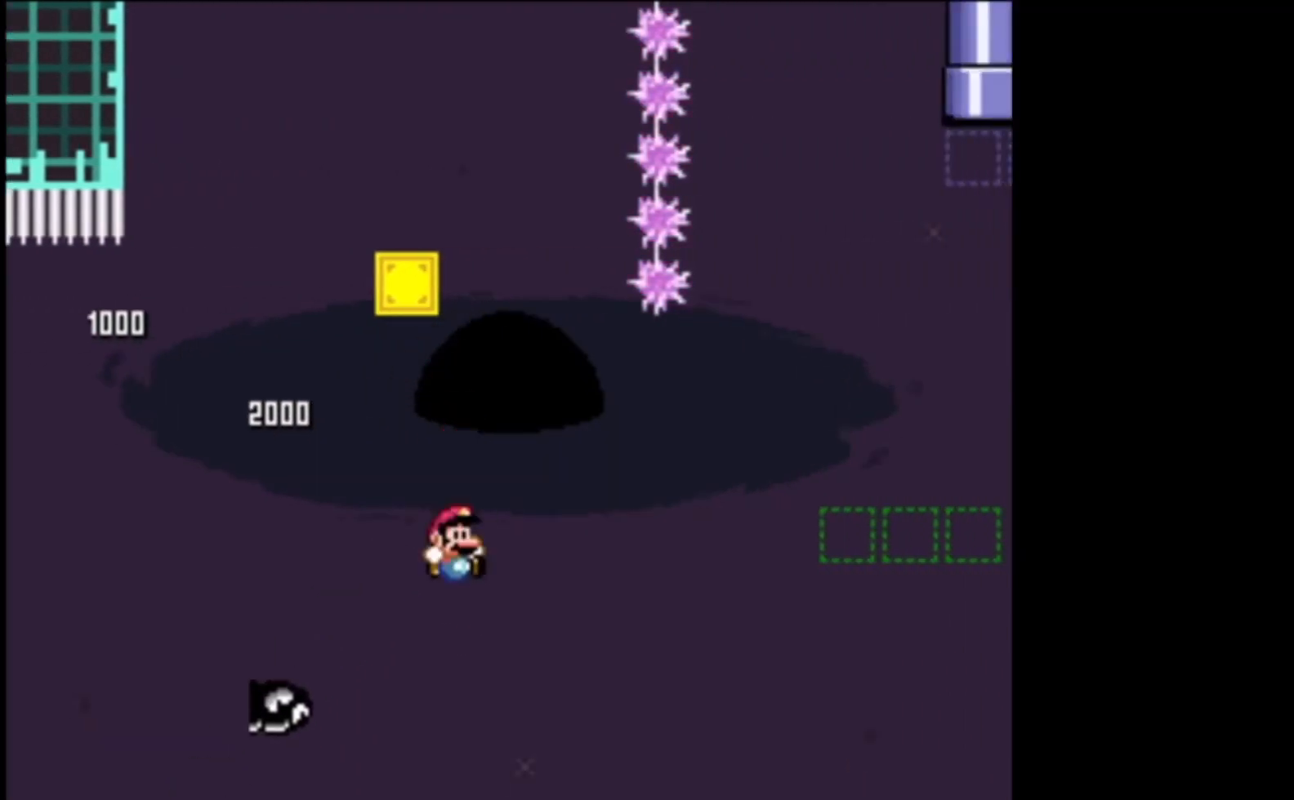
{"buttons": ["X"], "left_stick": "up-left", "events": [[100, "L2", "down"], [333, "A", "up"], [367, "L2", "up"], [500, "left_stick", "up-left"]]}
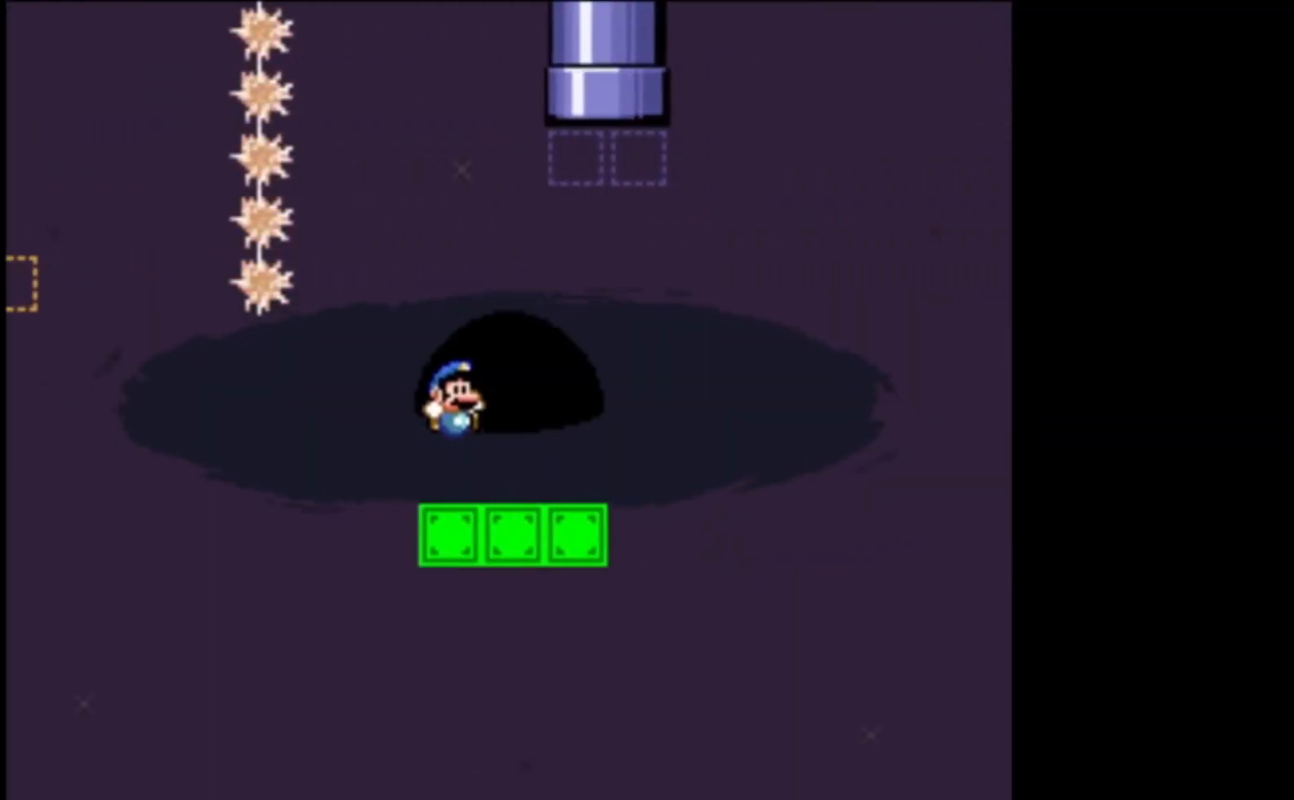
{"buttons": ["A", "X"], "left_stick": "up-right", "events": [[33, "left_stick", "left"], [167, "left_stick", "center"], [300, "A", "down"], [300, "left_stick", "right"], [400, "left_stick", "up-right"]]}
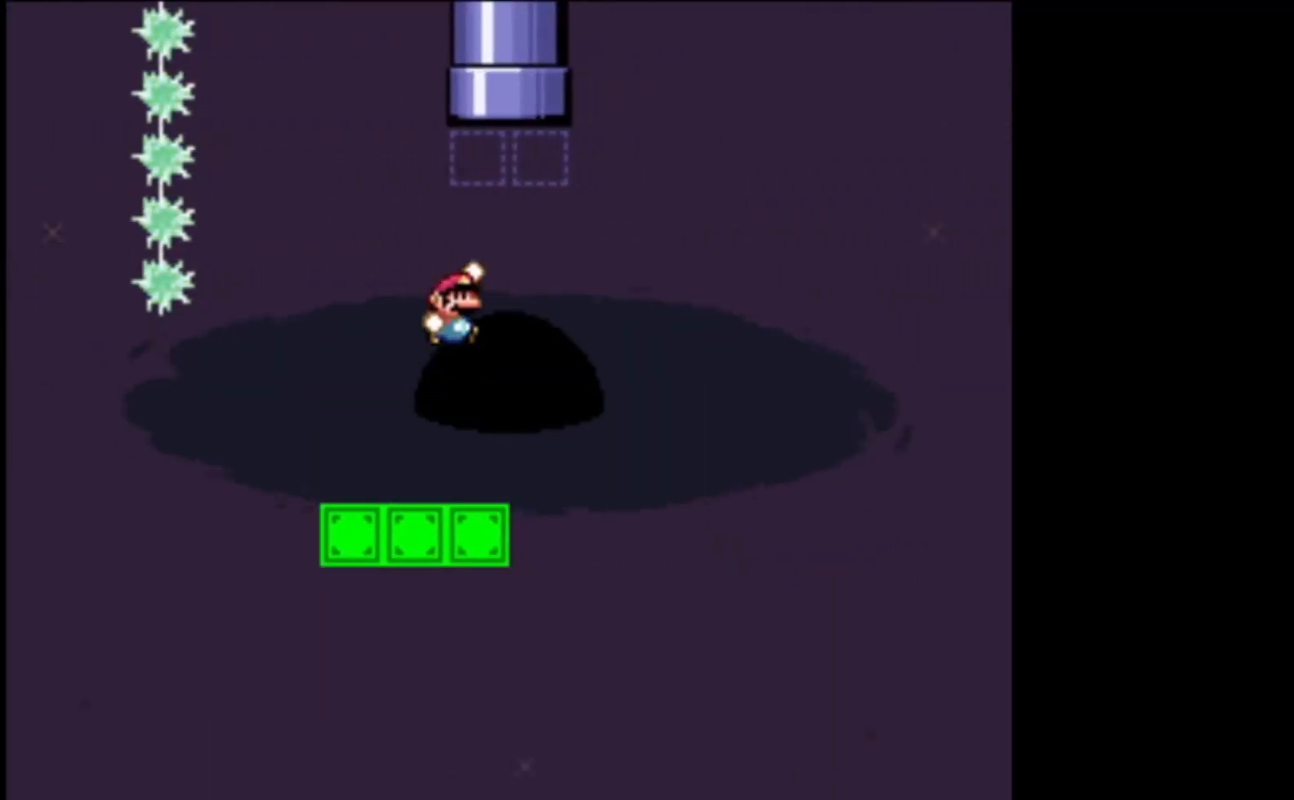
{"buttons": ["A", "X", "L2", "L3"], "left_stick": "up", "events": [[67, "left_stick", "up"], [100, "L2", "down"], [233, "L3", "down"]]}
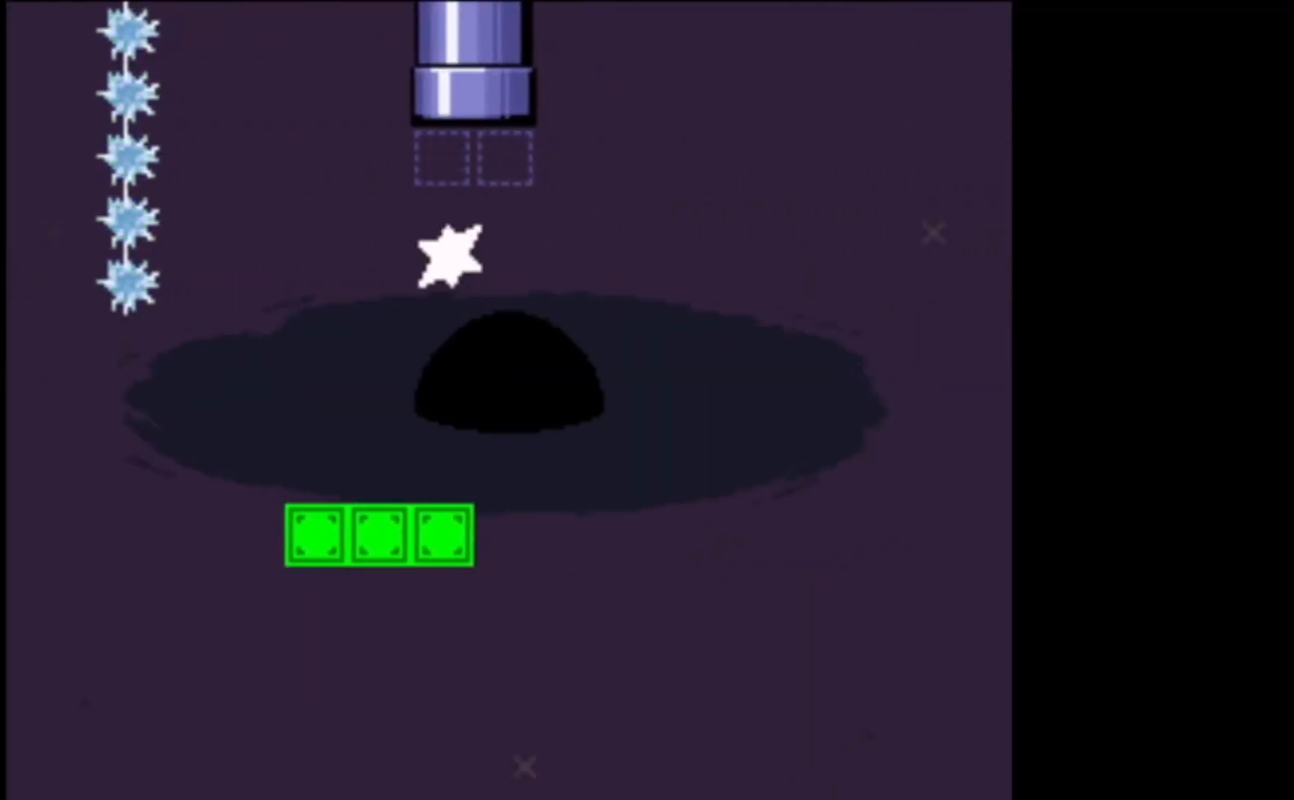
{"buttons": [], "left_stick": "center", "events": [[167, "L3", "up"], [200, "A", "up"], [333, "L2", "up"], [333, "X", "up"], [400, "left_stick", "center"]]}